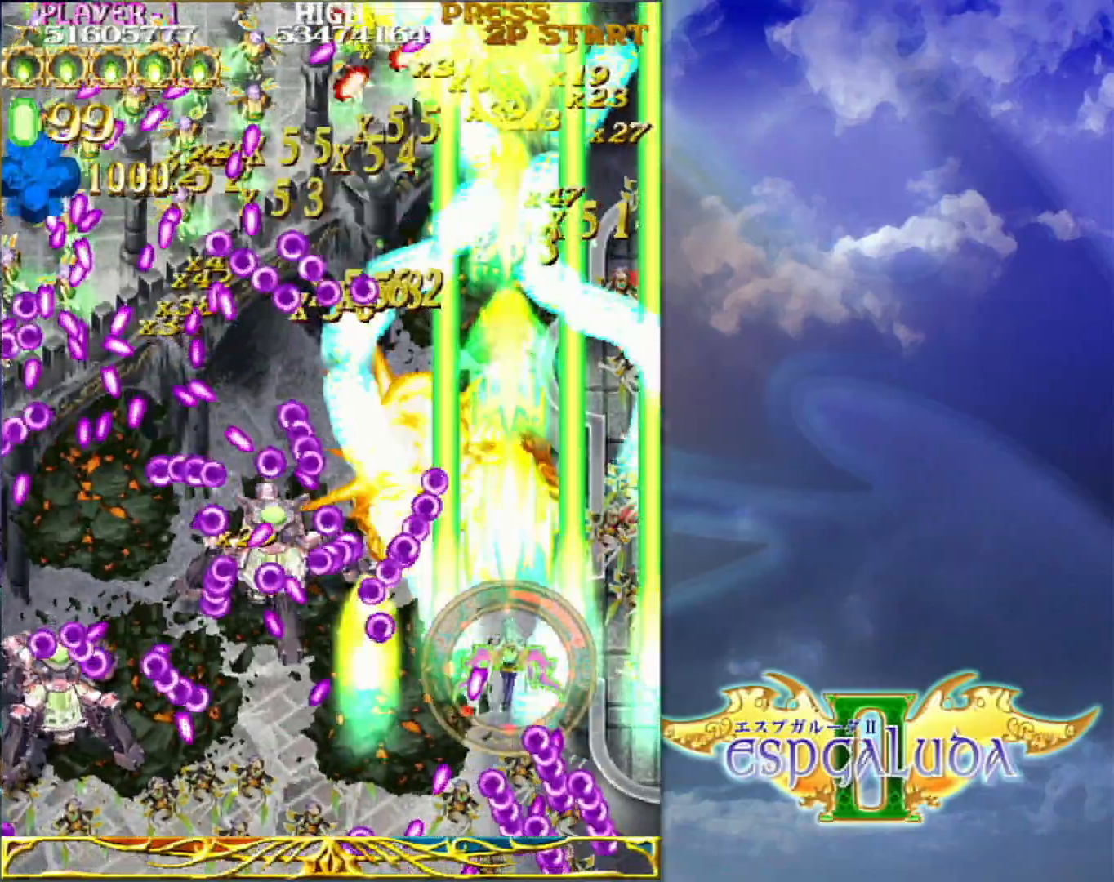
Gameplay with a controller (arcade stick); each line is a JSON object with the inputs held at the frame after it. "events" lists button and stick changes between this image and that frame as [ms after this image, input, new state], when the widget could be followed in between. Not read: L3 R3.
{"buttons": [], "left_stick": "down-right", "events": [[100, "left_stick", "left"], [150, "left_stick", "down-left"], [267, "left_stick", "down"], [367, "left_stick", "right"], [500, "left_stick", "down-right"]]}
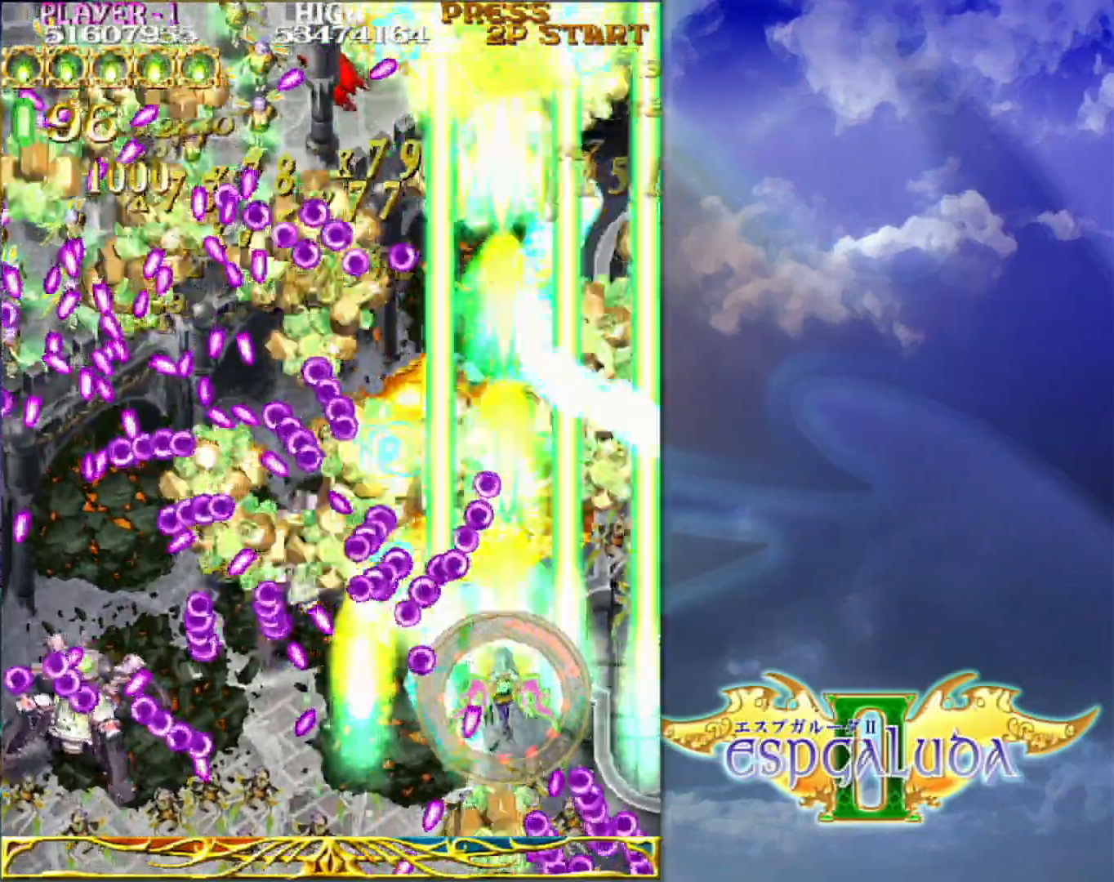
{"buttons": [], "left_stick": "down", "events": [[33, "left_stick", "down"], [100, "left_stick", "left"], [200, "left_stick", "up-right"], [267, "left_stick", "down"]]}
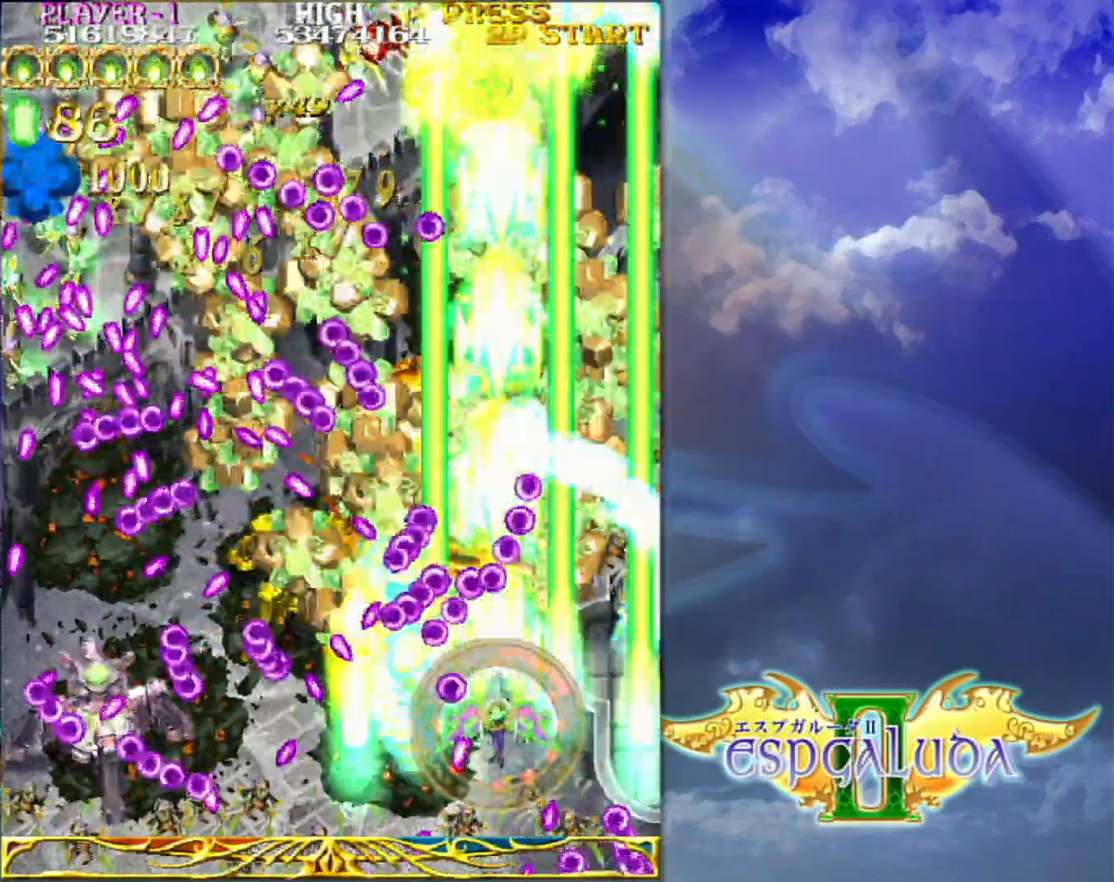
{"buttons": [], "left_stick": "left", "events": [[483, "left_stick", "left"]]}
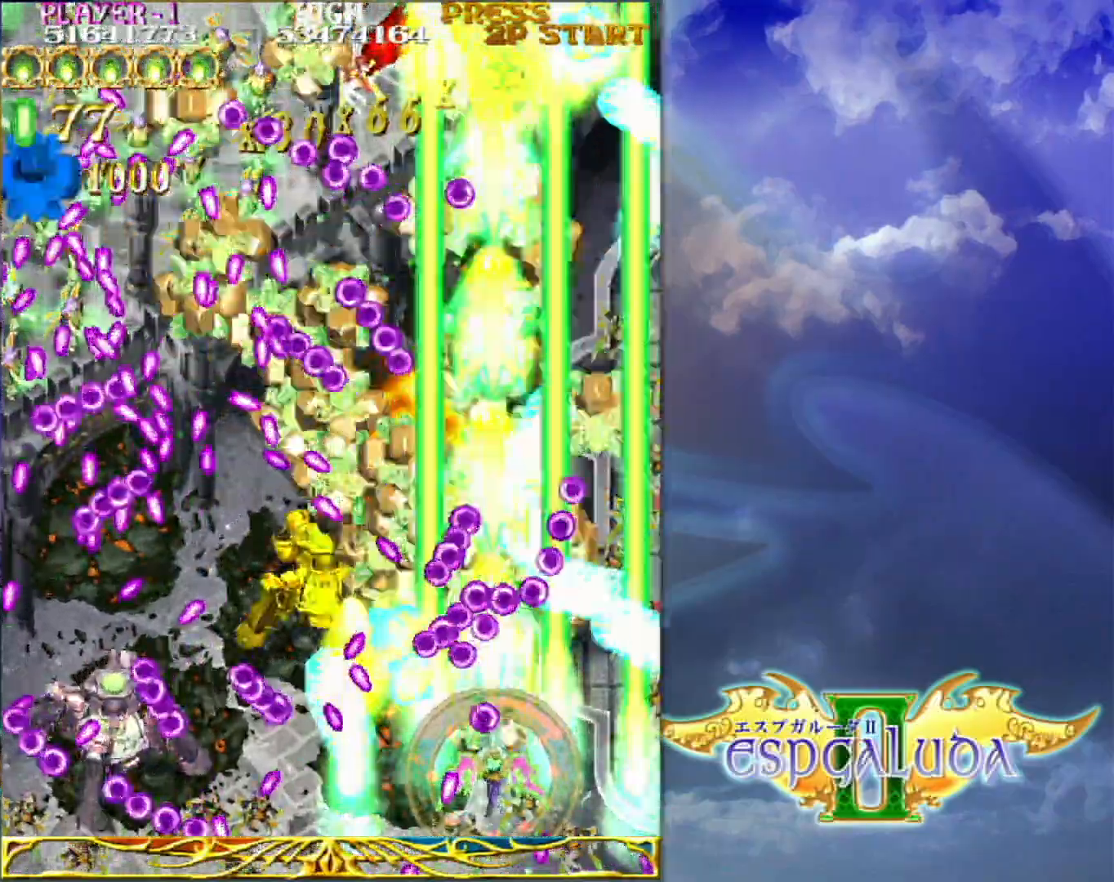
{"buttons": [], "left_stick": "down-left", "events": [[117, "left_stick", "down-left"], [250, "left_stick", "up-left"], [350, "left_stick", "down-left"]]}
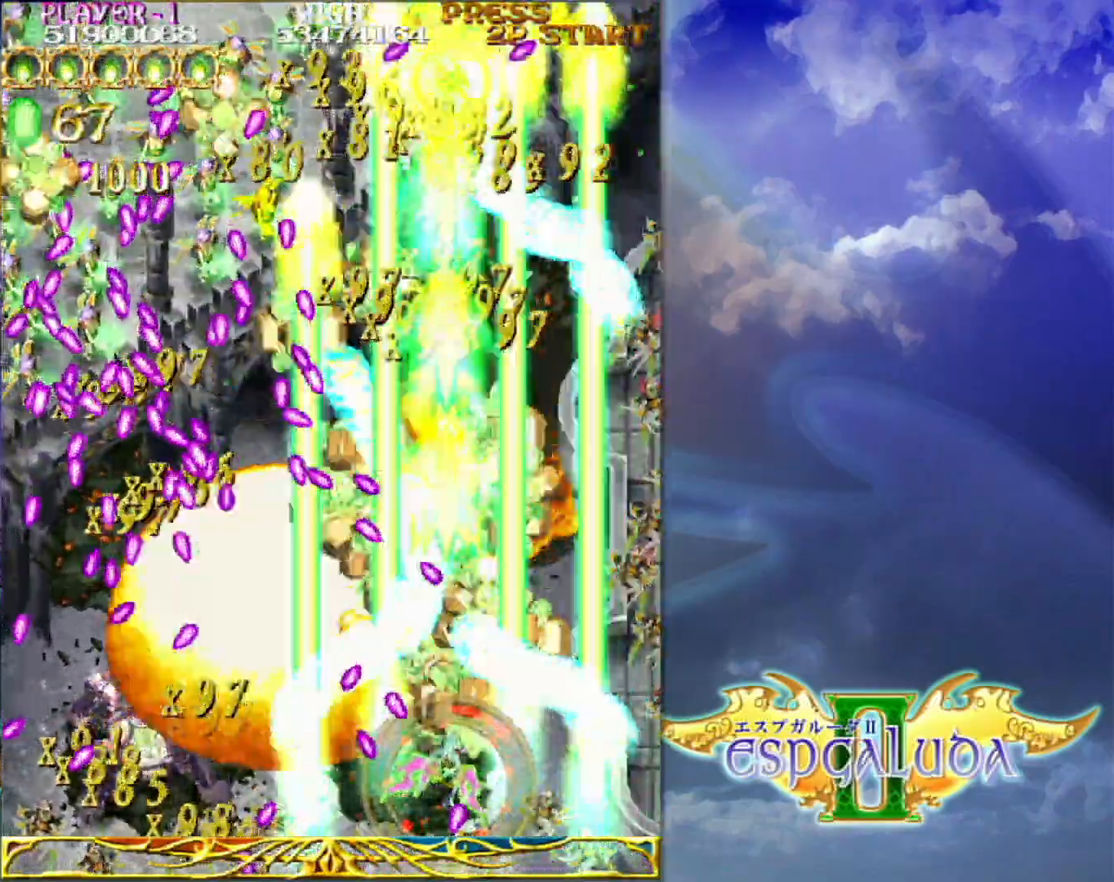
{"buttons": [], "left_stick": "left", "events": [[117, "left_stick", "down"], [283, "left_stick", "center"], [417, "left_stick", "left"]]}
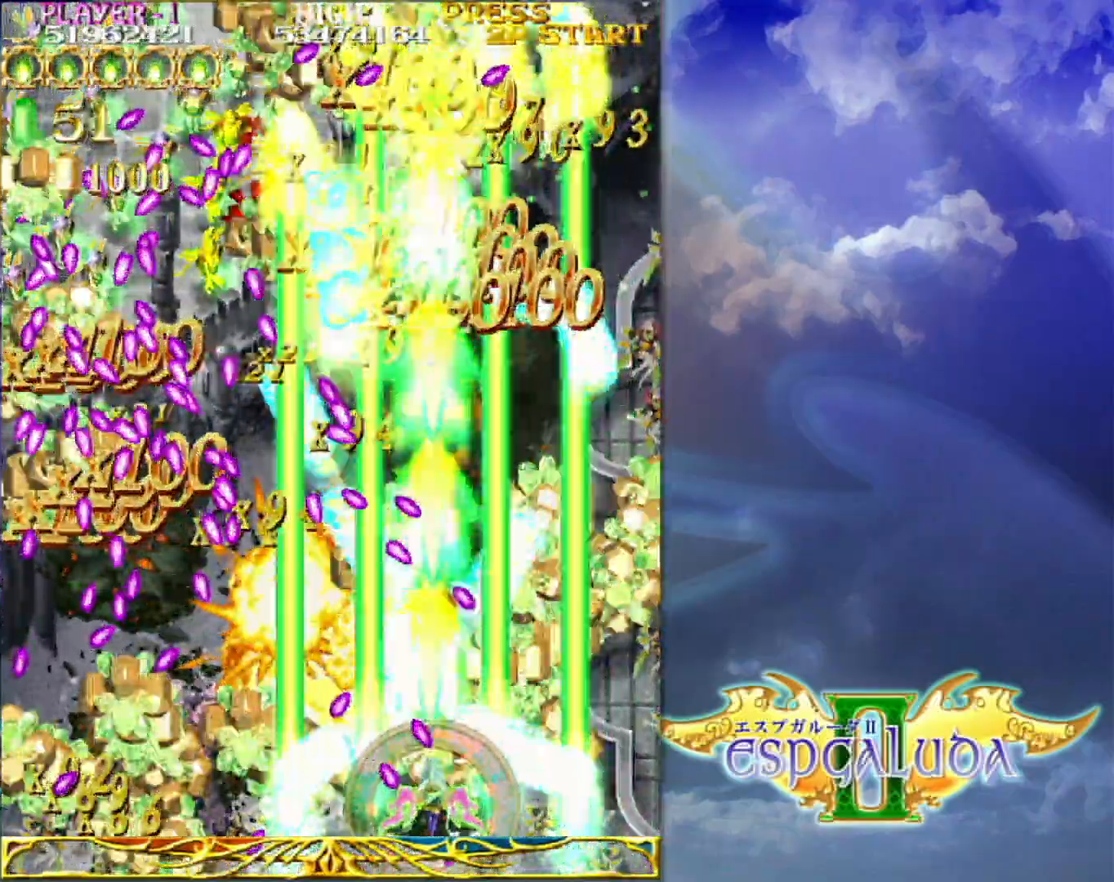
{"buttons": [], "left_stick": "left", "events": [[17, "left_stick", "up"], [183, "left_stick", "left"], [250, "left_stick", "up"], [383, "left_stick", "left"]]}
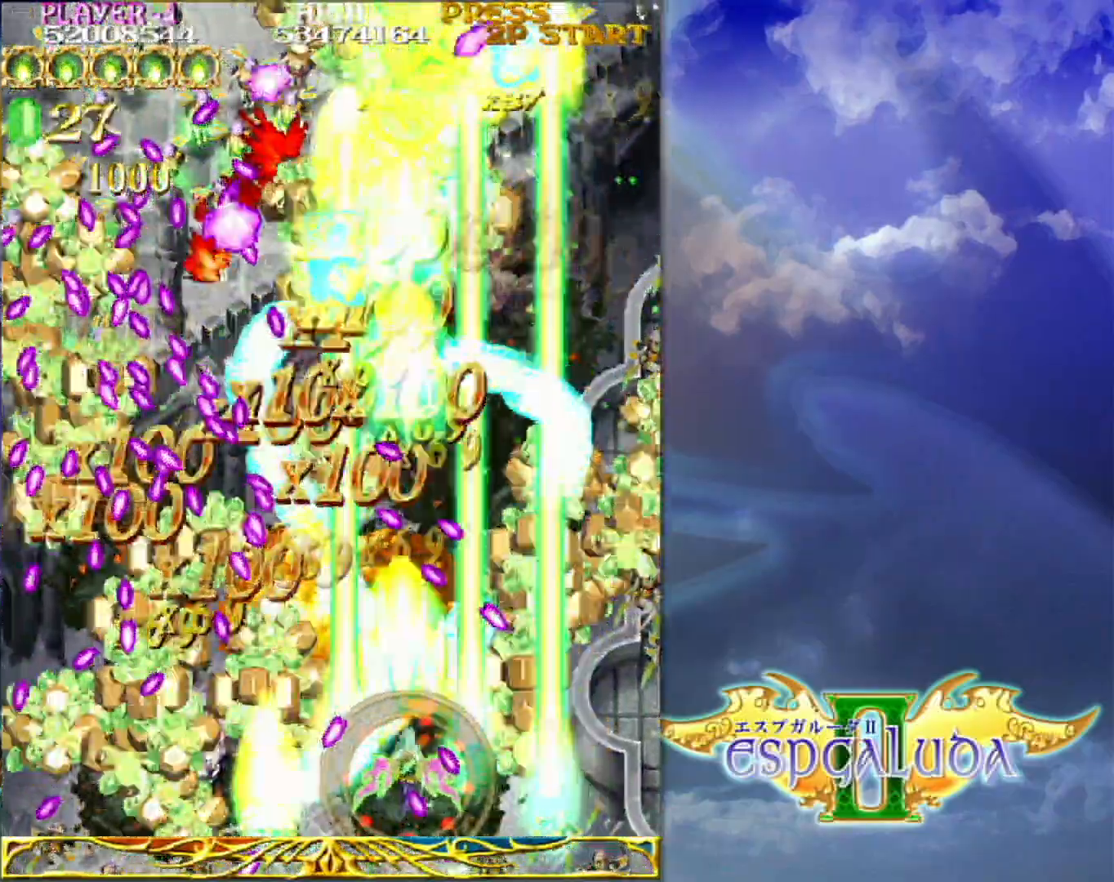
{"buttons": [], "left_stick": "center", "events": [[183, "left_stick", "down"], [317, "left_stick", "center"]]}
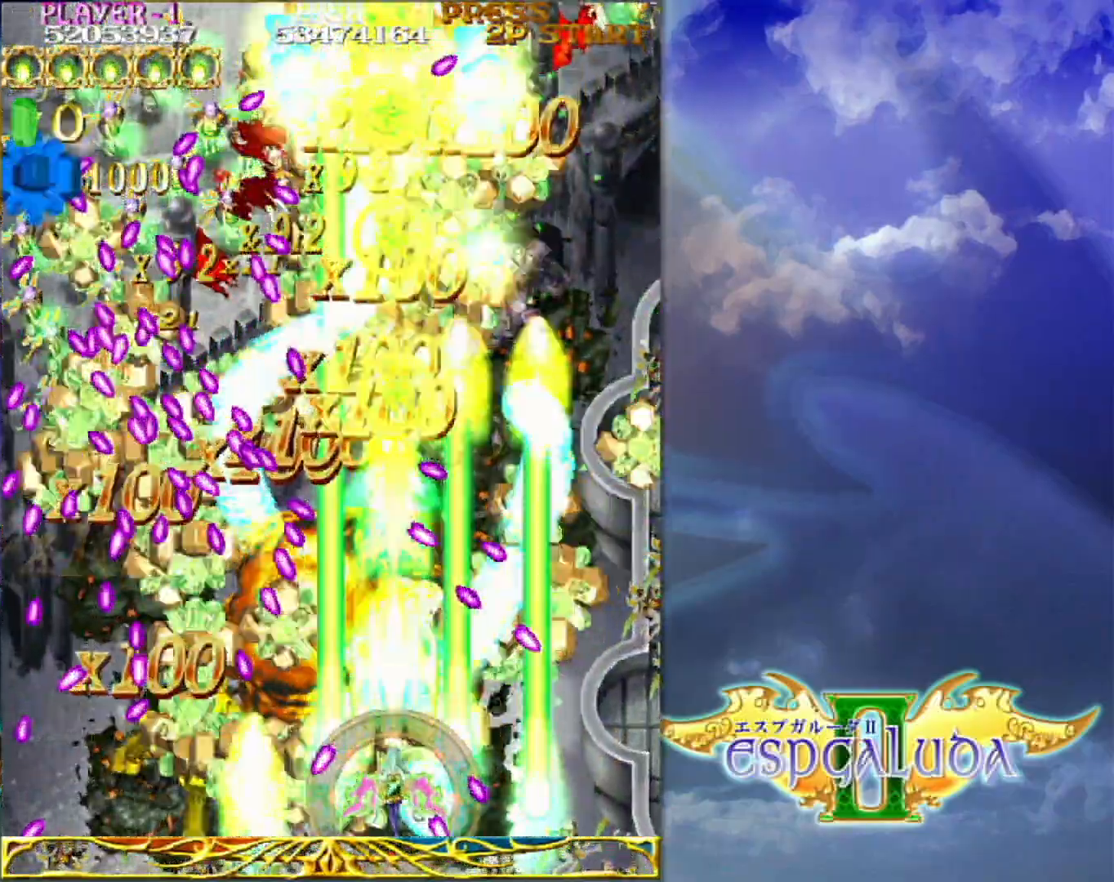
{"buttons": [], "left_stick": "left", "events": [[17, "left_stick", "up"], [183, "left_stick", "left"], [317, "left_stick", "up"], [383, "left_stick", "left"]]}
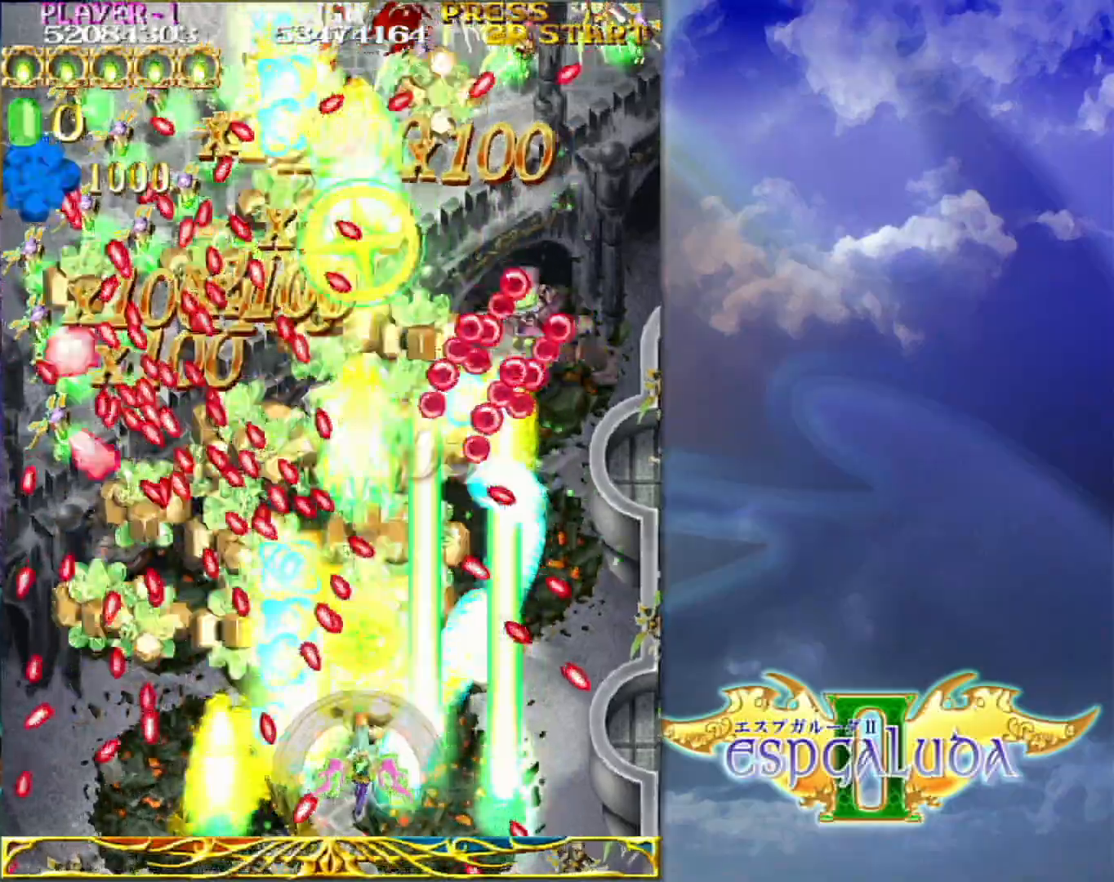
{"buttons": [], "left_stick": "down-left", "events": [[50, "left_stick", "up"], [150, "left_stick", "left"], [200, "left_stick", "center"], [367, "left_stick", "down-left"]]}
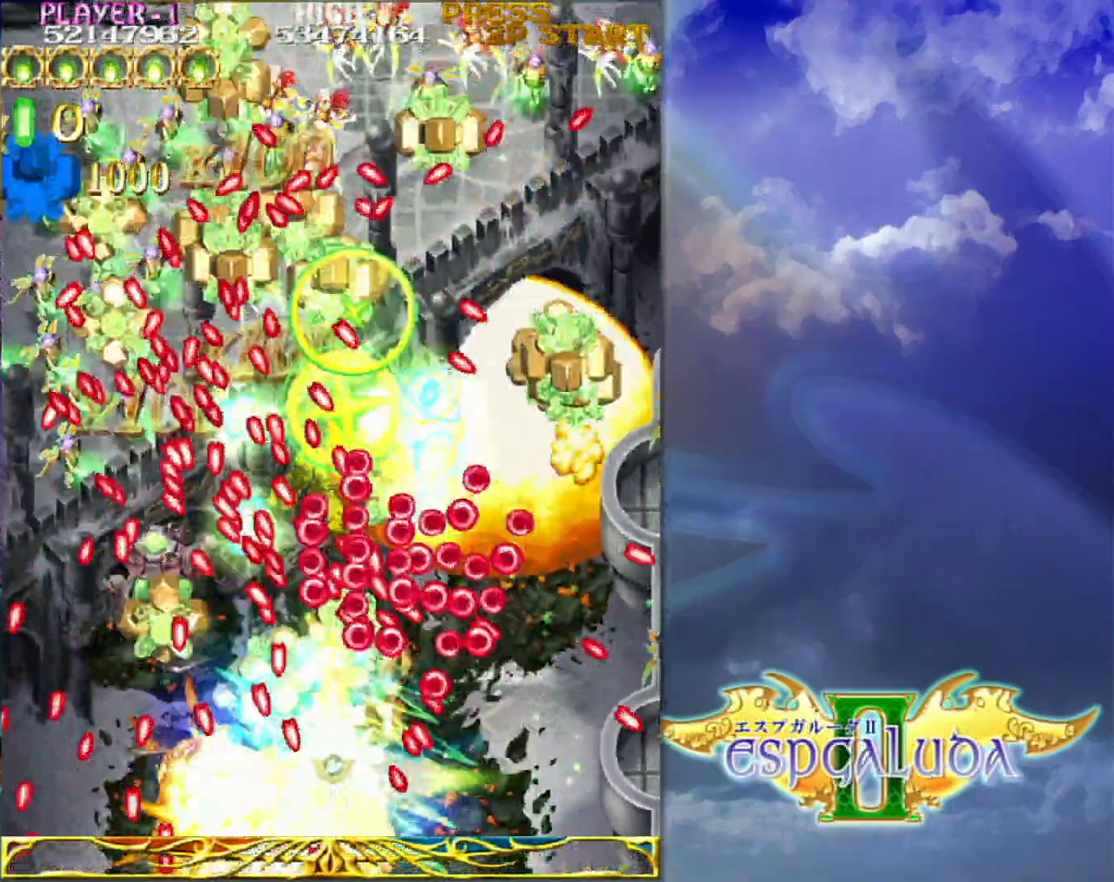
{"buttons": [], "left_stick": "left", "events": [[83, "left_stick", "right"], [300, "left_stick", "down-left"], [467, "left_stick", "left"]]}
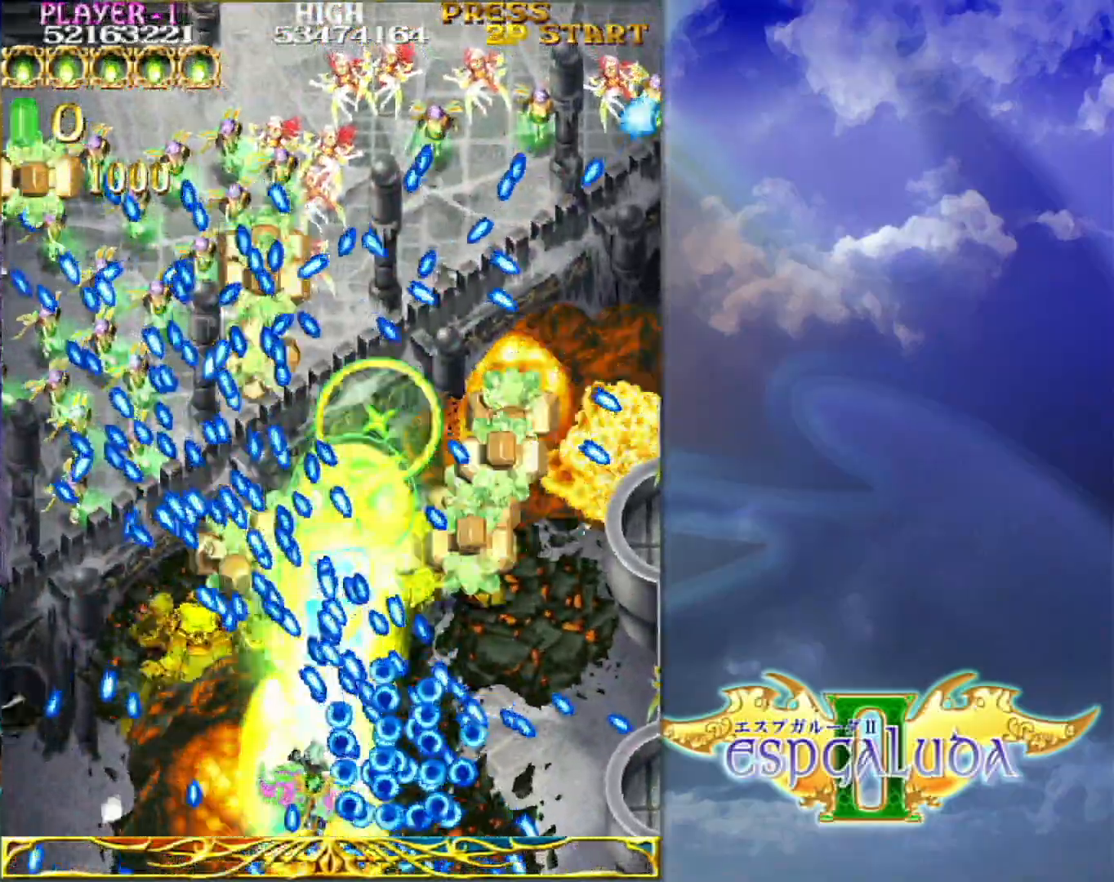
{"buttons": [], "left_stick": "down-left", "events": [[200, "left_stick", "up"], [267, "left_stick", "left"], [500, "left_stick", "down-left"]]}
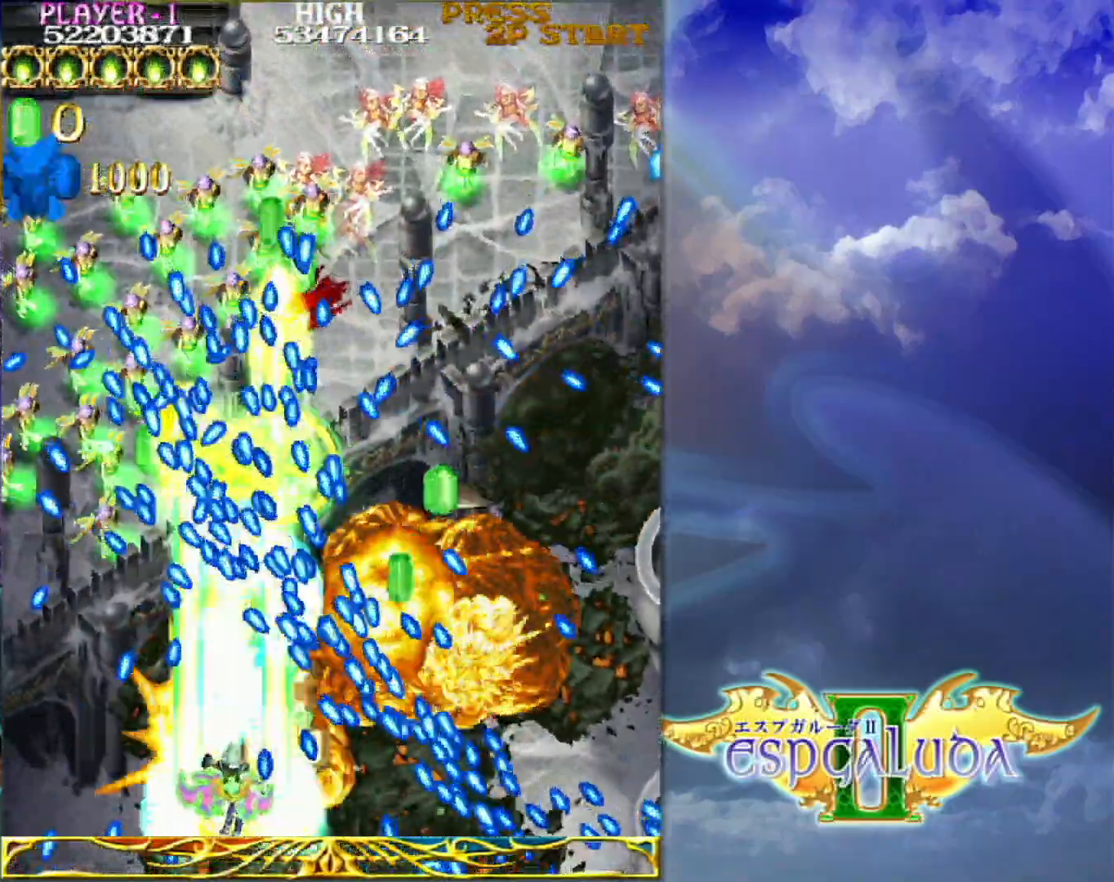
{"buttons": [], "left_stick": "left", "events": [[200, "left_stick", "down"], [317, "left_stick", "right"], [400, "left_stick", "up"], [500, "left_stick", "left"]]}
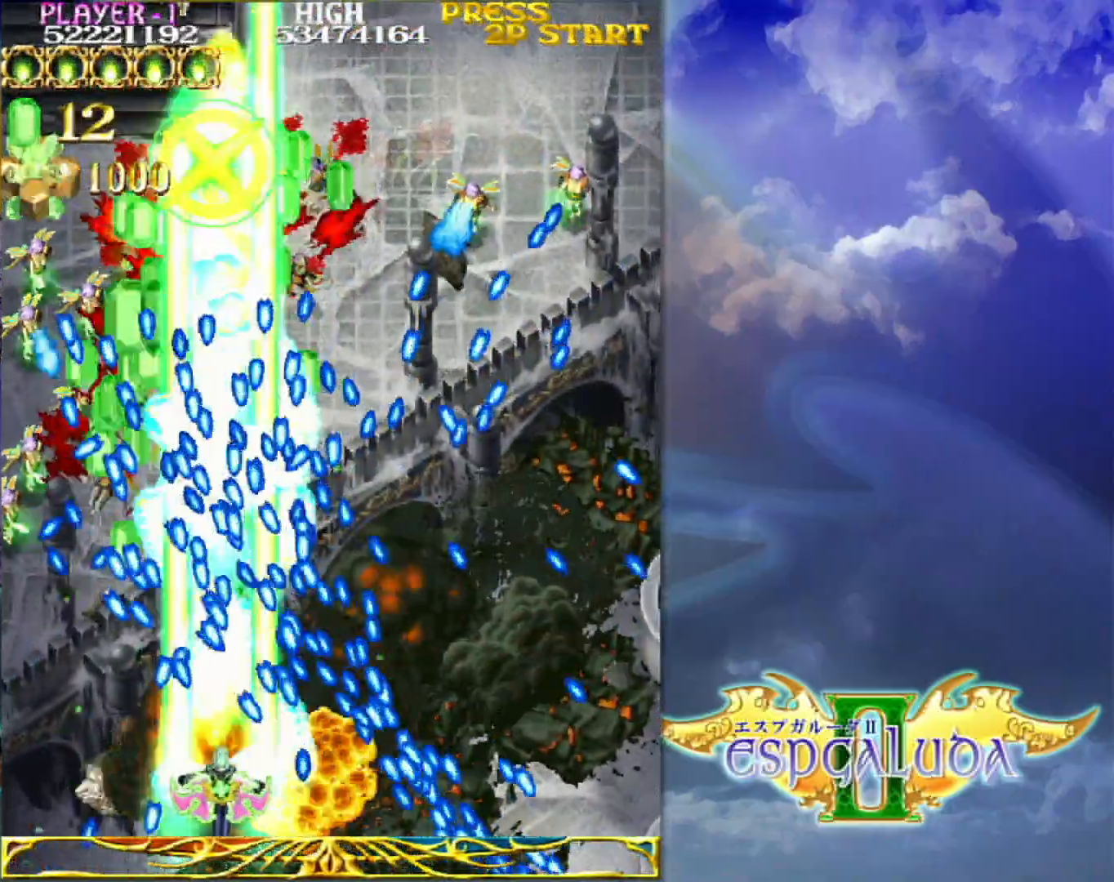
{"buttons": [], "left_stick": "up-left", "events": [[33, "left_stick", "down-left"], [150, "left_stick", "left"], [433, "left_stick", "up-left"]]}
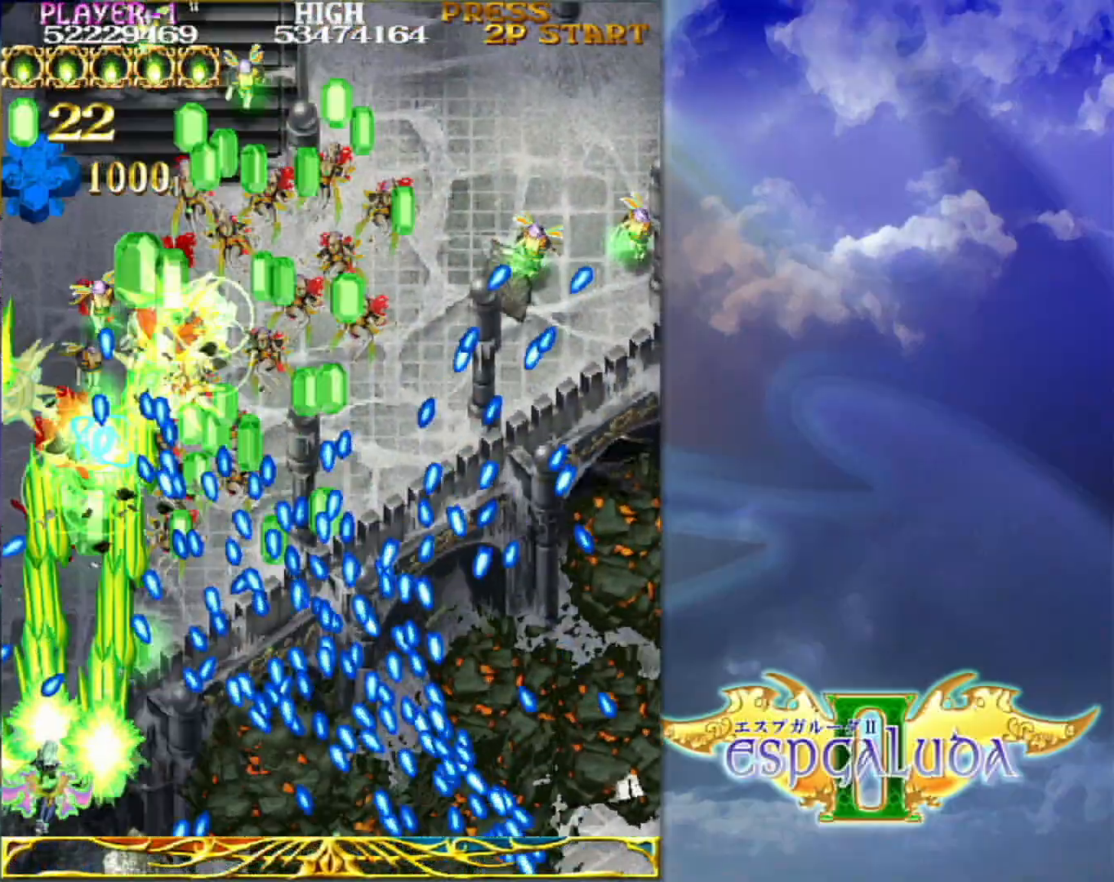
{"buttons": [], "left_stick": "up", "events": [[83, "left_stick", "up-right"], [167, "left_stick", "down-right"], [250, "left_stick", "down-left"], [350, "left_stick", "up"]]}
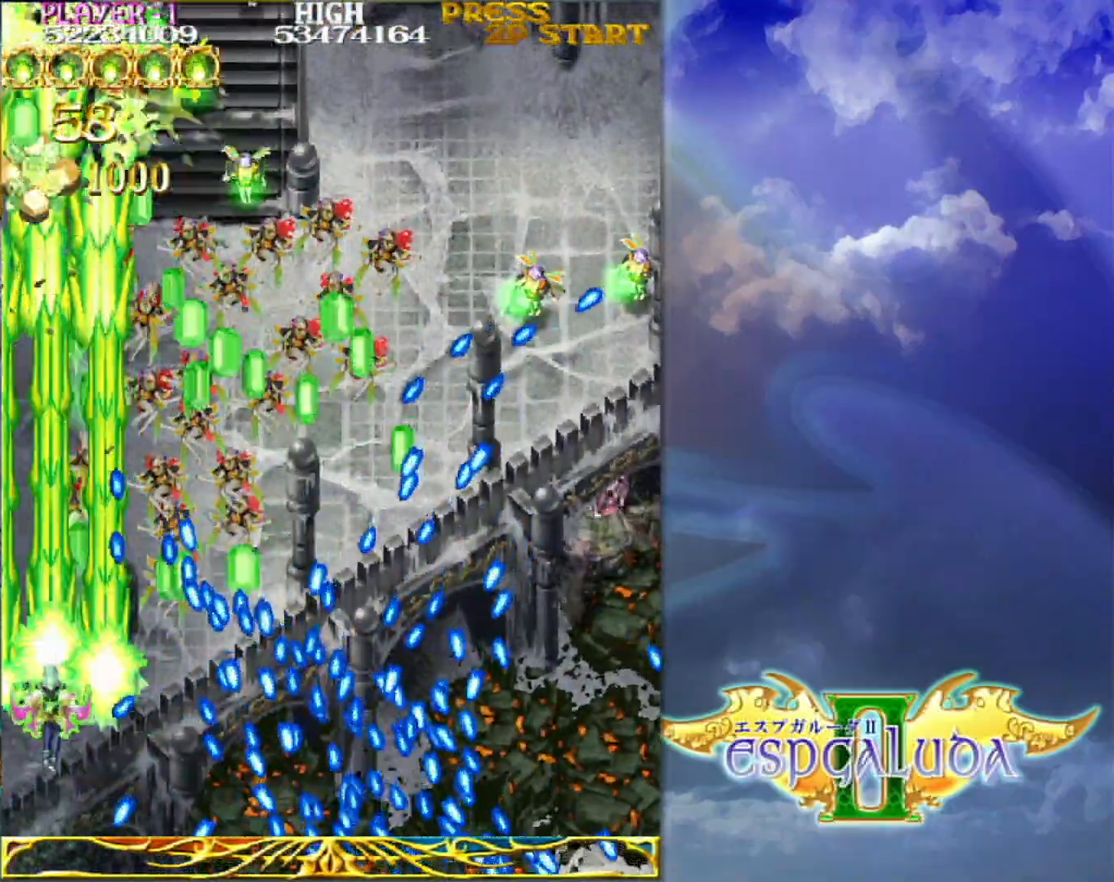
{"buttons": [], "left_stick": "right"}
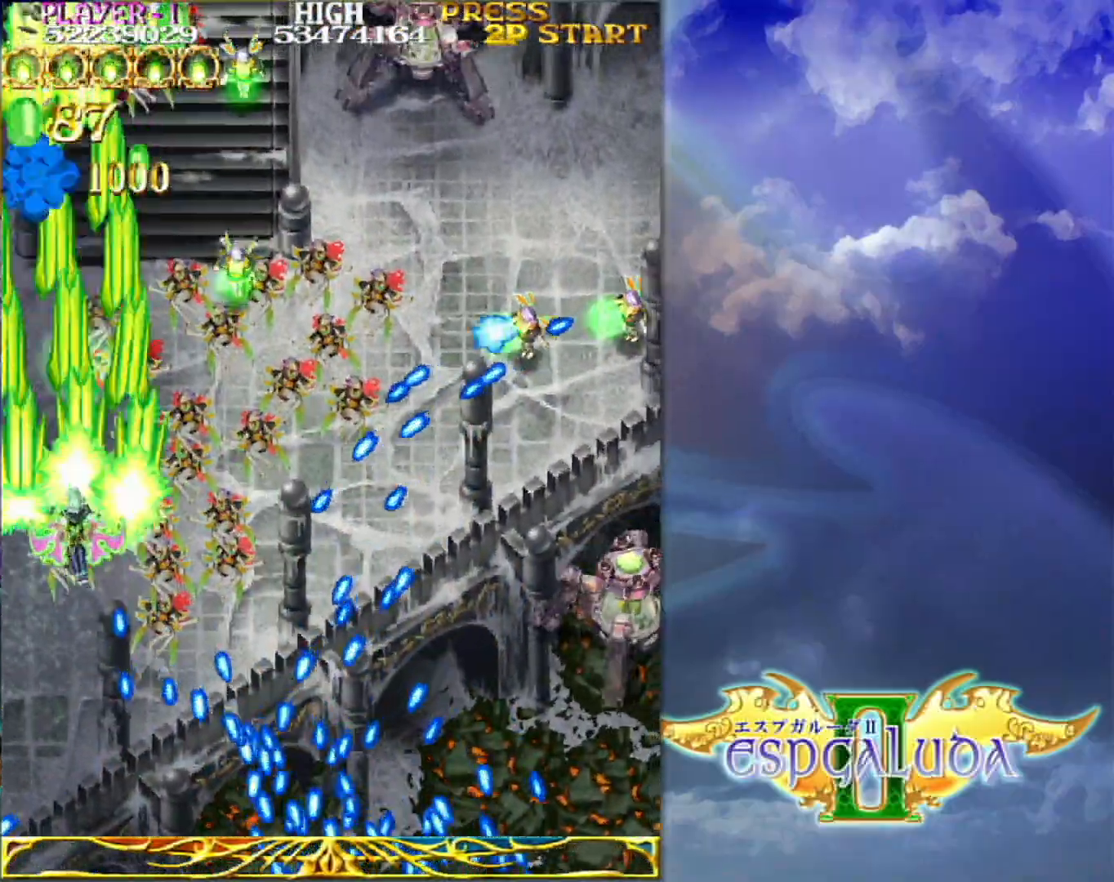
{"buttons": [], "left_stick": "center", "events": [[50, "left_stick", "down"], [400, "left_stick", "center"]]}
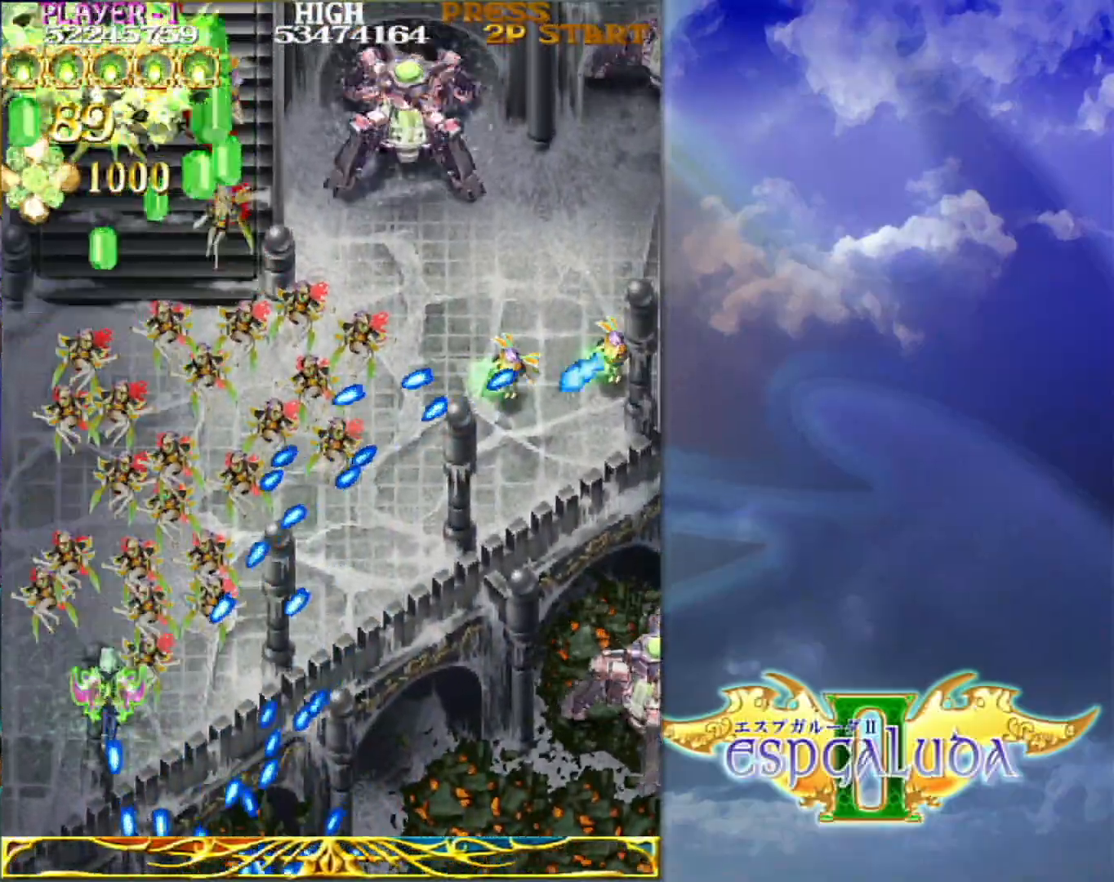
{"buttons": [], "left_stick": "up-right", "events": [[33, "left_stick", "down"], [100, "left_stick", "down-right"], [333, "left_stick", "right"], [433, "left_stick", "up-right"]]}
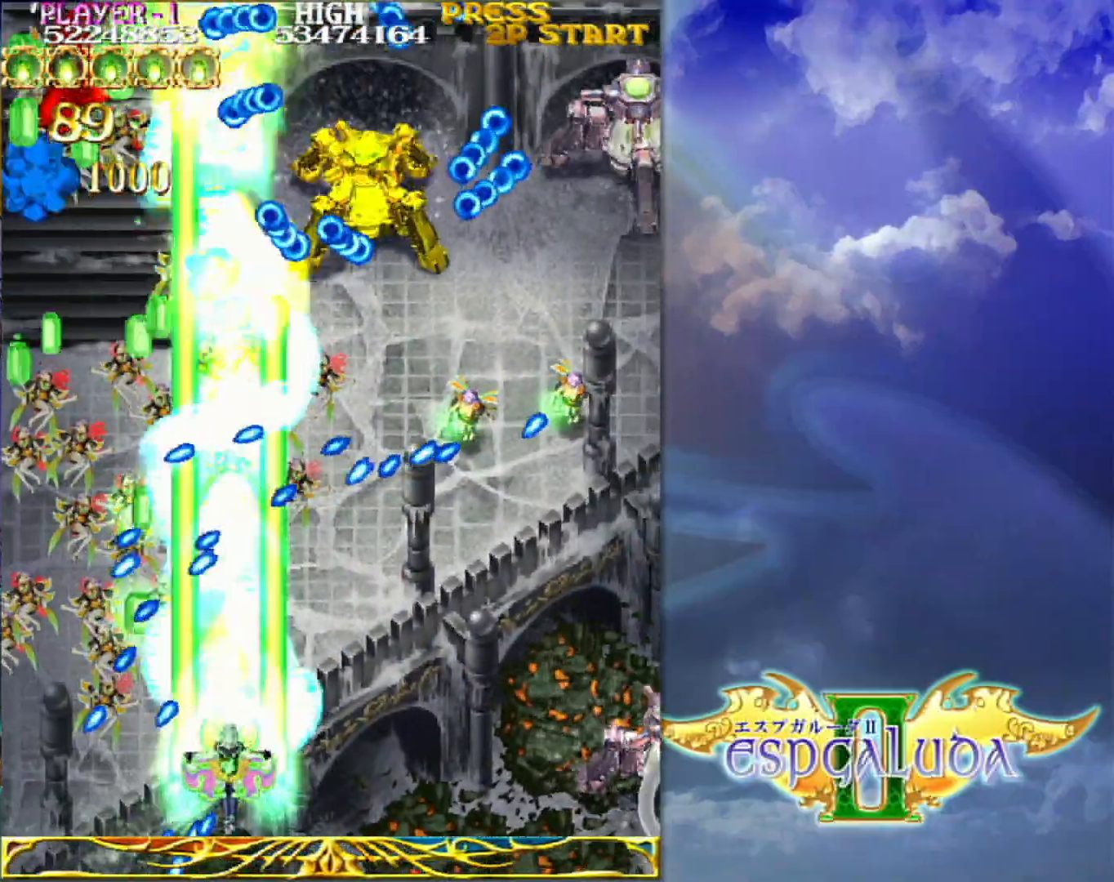
{"buttons": [], "left_stick": "right", "events": [[50, "left_stick", "right"]]}
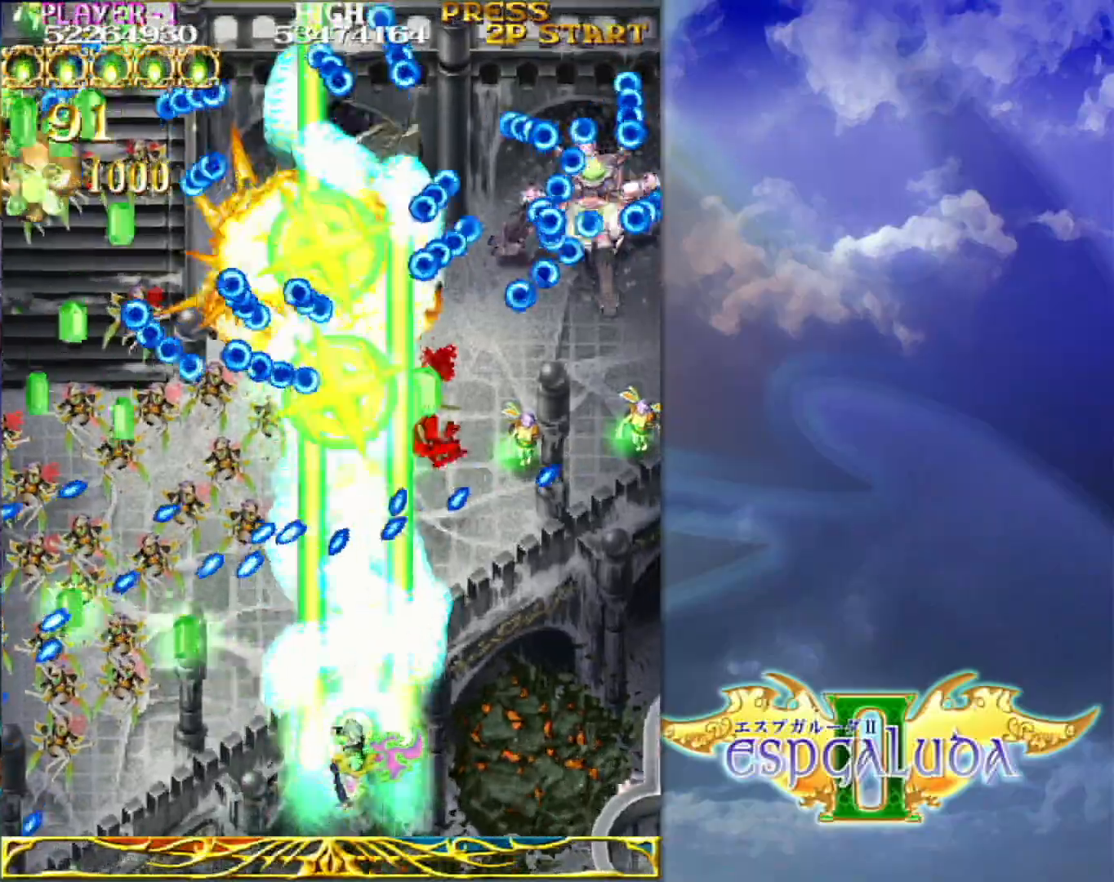
{"buttons": [], "left_stick": "right", "events": []}
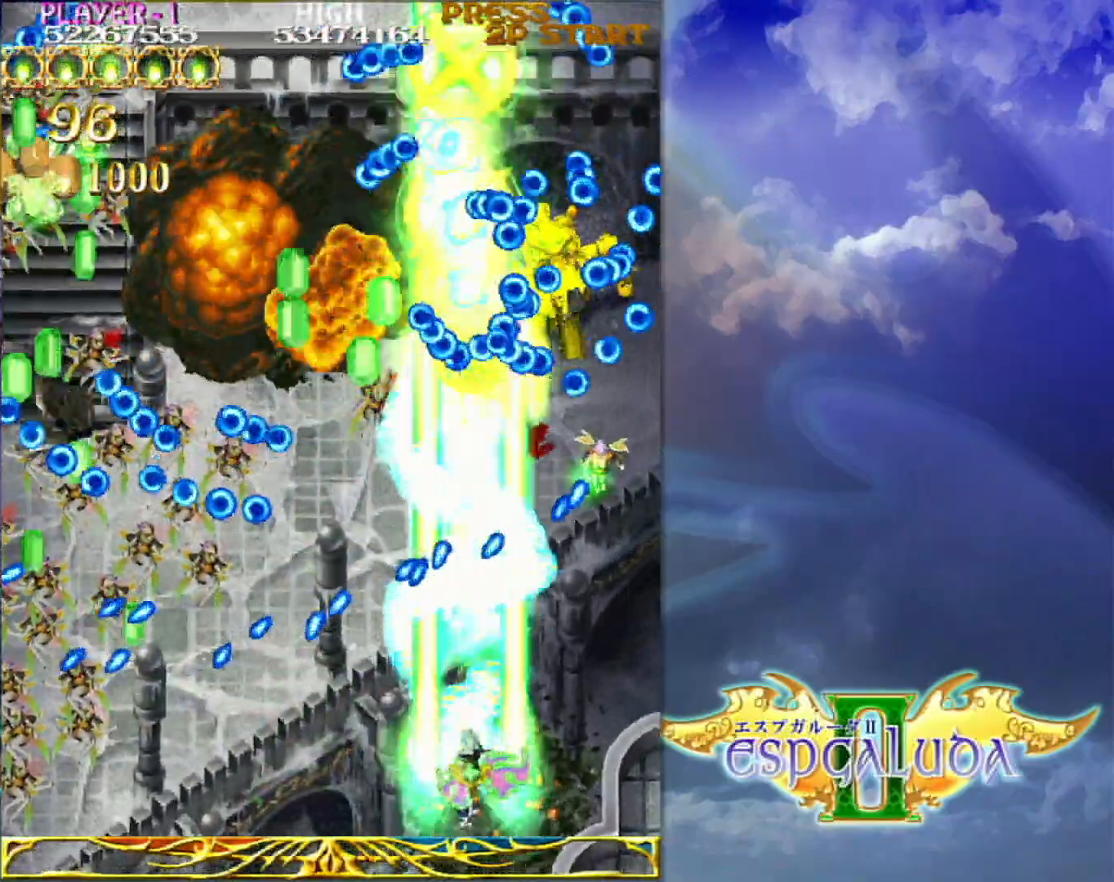
{"buttons": [], "left_stick": "up-right", "events": [[67, "left_stick", "up-right"]]}
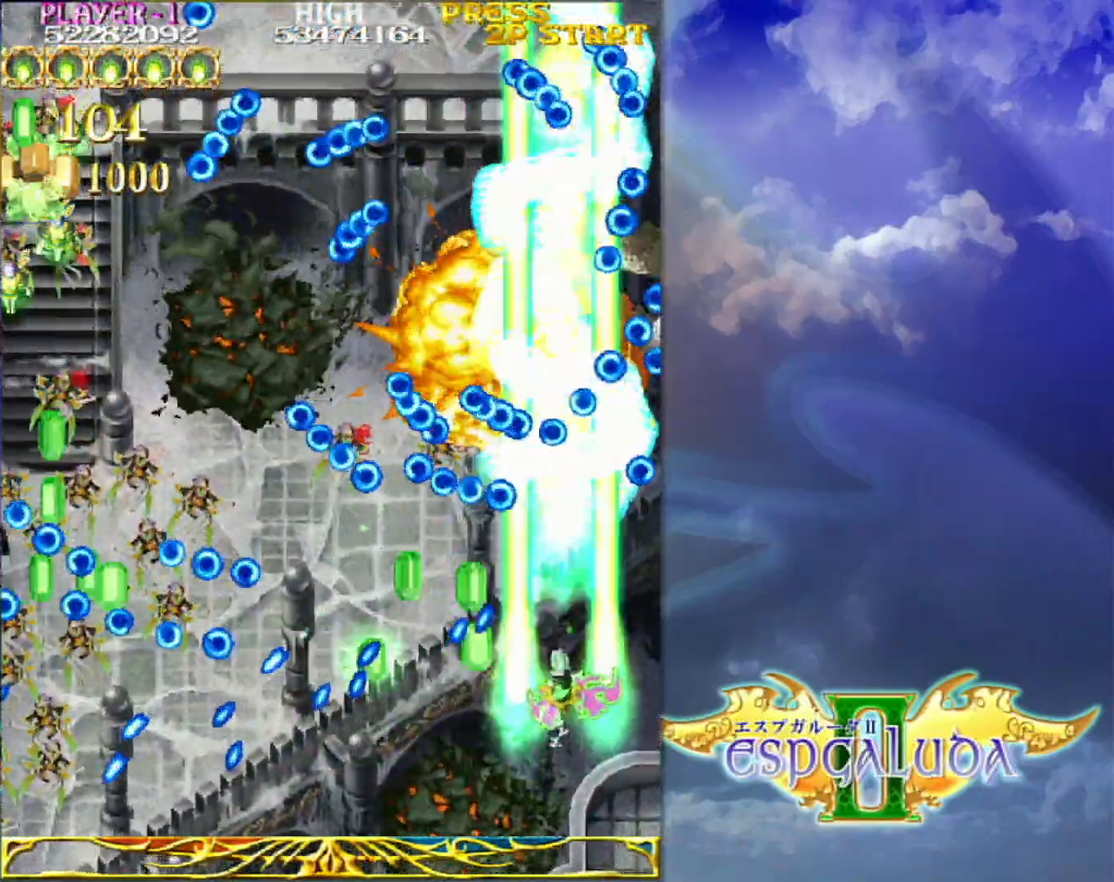
{"buttons": [], "left_stick": "up", "events": [[117, "left_stick", "up"]]}
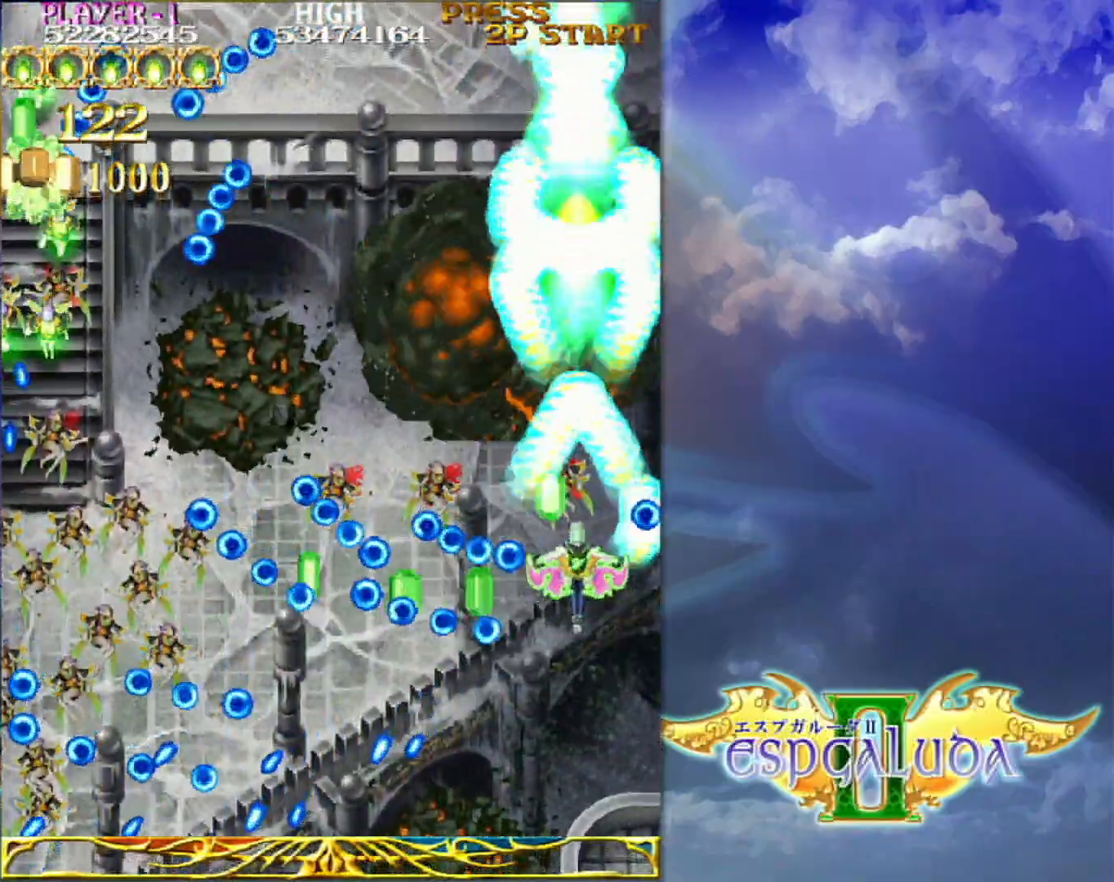
{"buttons": [], "left_stick": "left", "events": [[100, "left_stick", "left"]]}
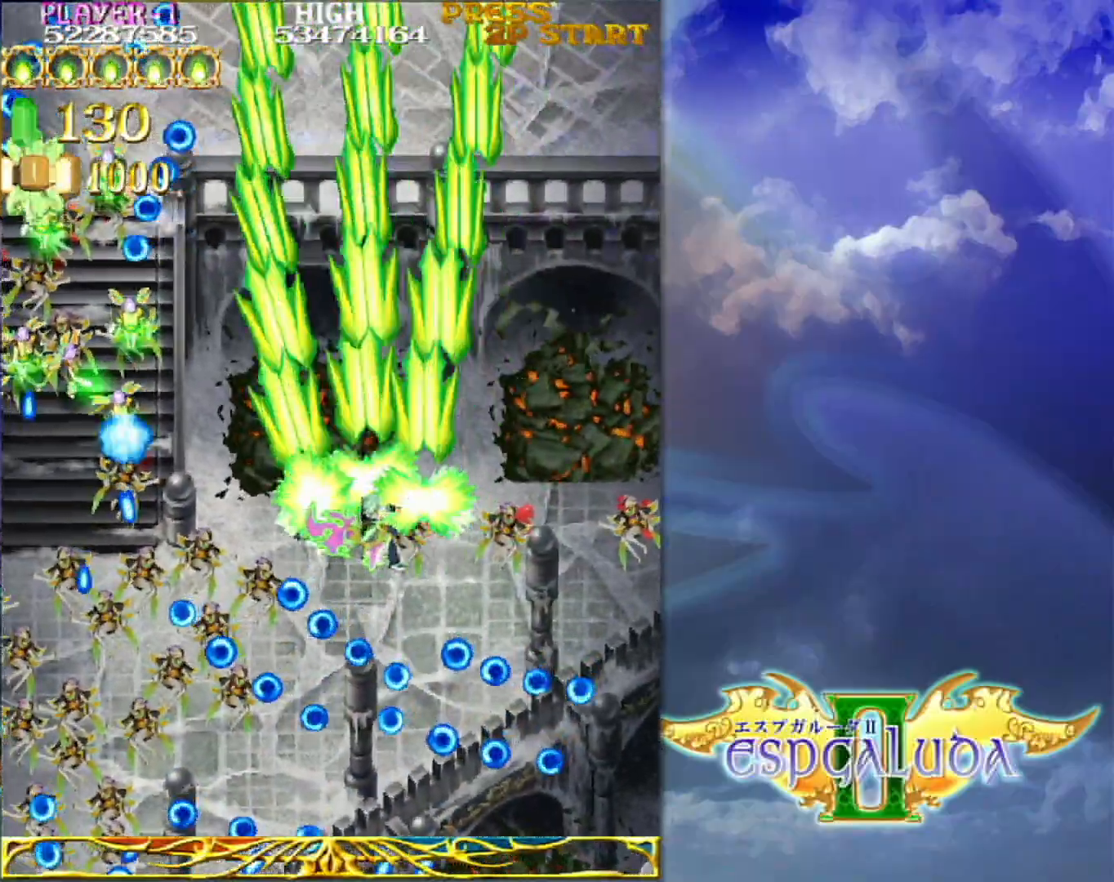
{"buttons": [], "left_stick": "up-right", "events": [[150, "left_stick", "down"], [333, "left_stick", "left"], [400, "left_stick", "up"], [483, "left_stick", "up-right"]]}
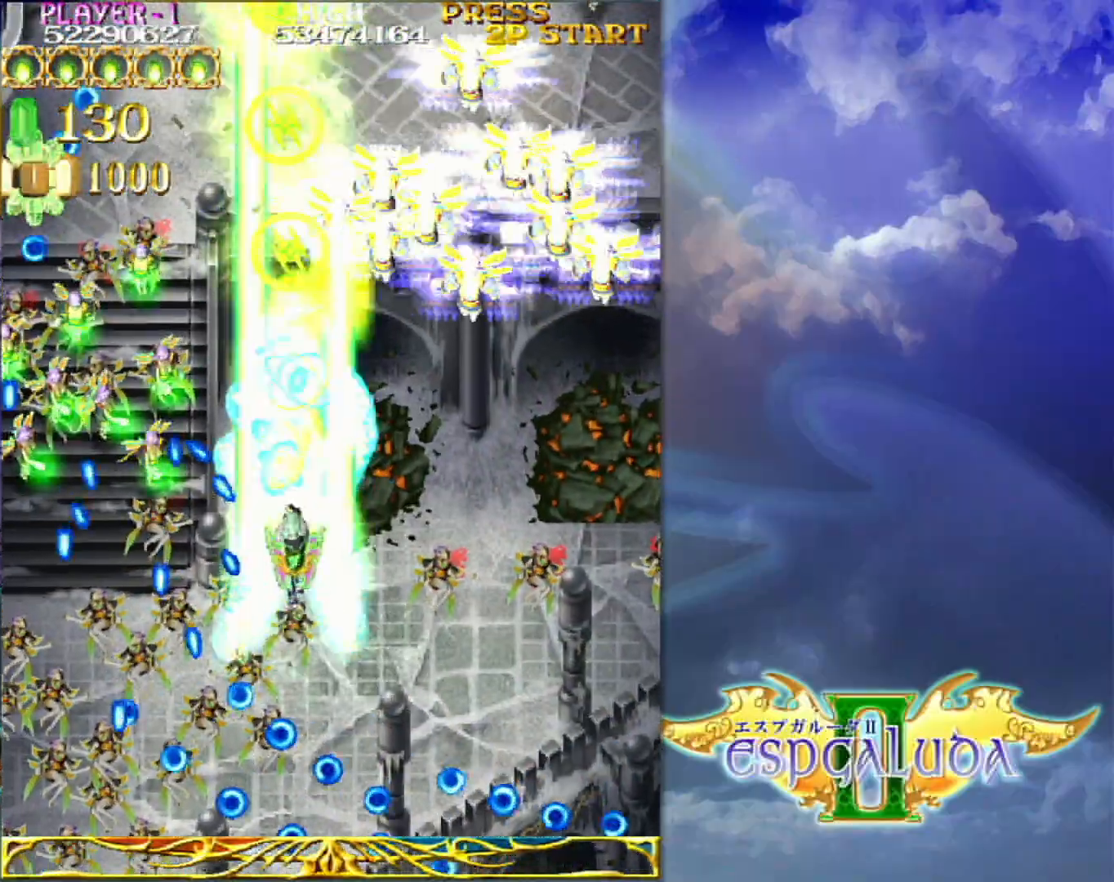
{"buttons": [], "left_stick": "down", "events": [[33, "left_stick", "up"], [100, "left_stick", "left"], [150, "left_stick", "down"], [317, "left_stick", "left"], [367, "left_stick", "down"]]}
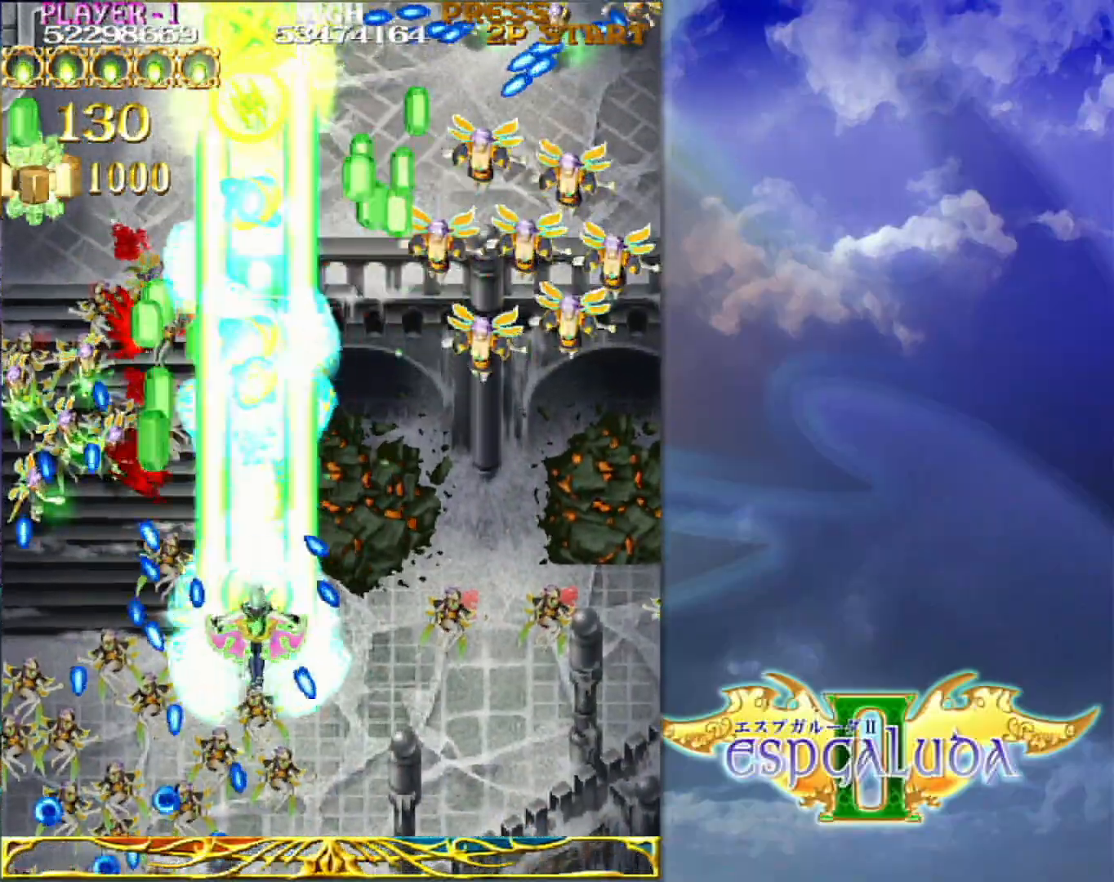
{"buttons": [], "left_stick": "up-right", "events": [[33, "left_stick", "up-right"], [267, "left_stick", "right"], [433, "left_stick", "up-right"]]}
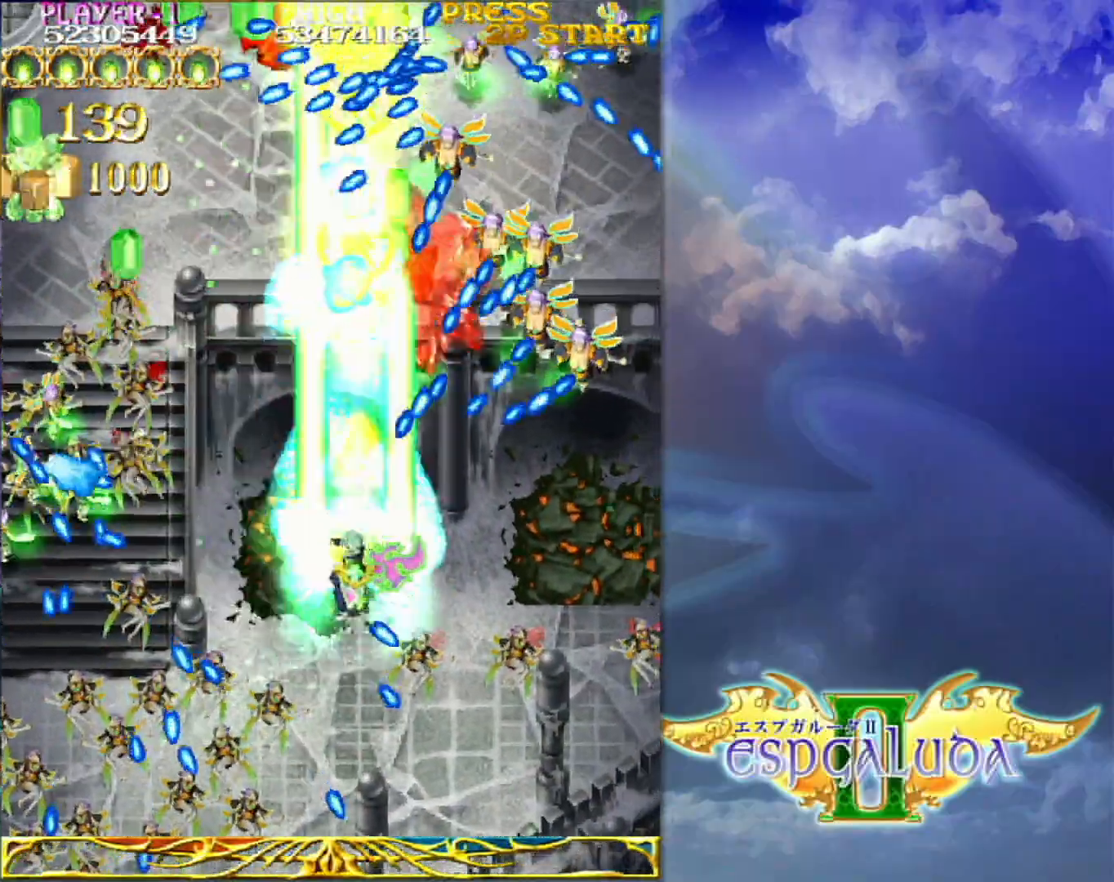
{"buttons": [], "left_stick": "right", "events": [[50, "left_stick", "right"]]}
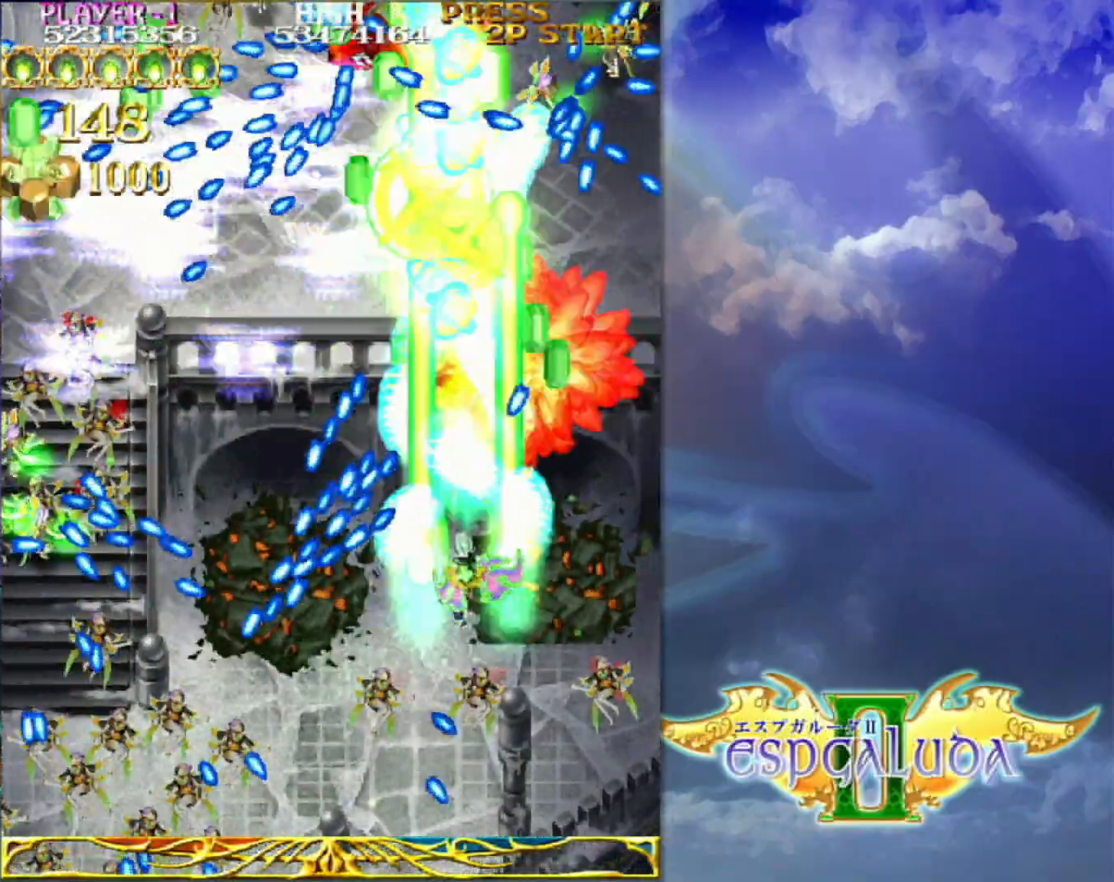
{"buttons": [], "left_stick": "left", "events": [[83, "left_stick", "up-right"], [450, "left_stick", "up-left"], [500, "left_stick", "left"]]}
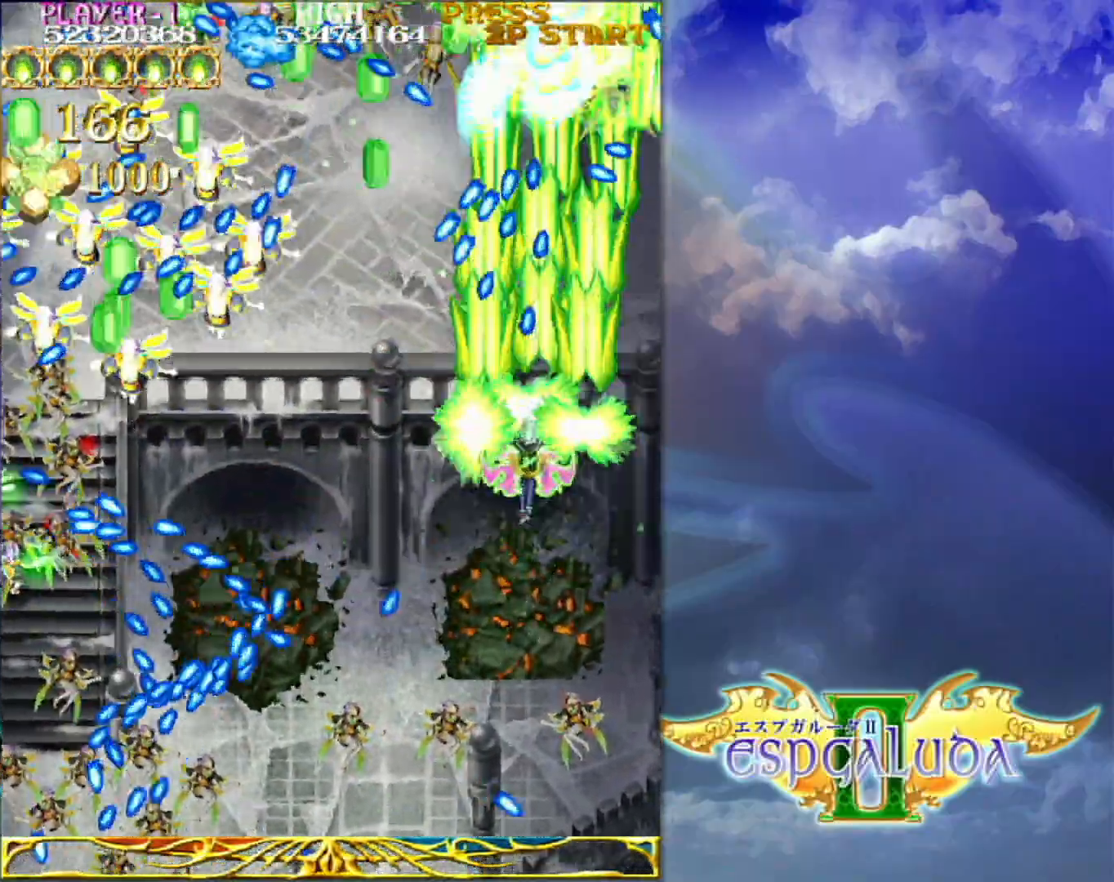
{"buttons": [], "left_stick": "center", "events": [[50, "left_stick", "down-left"], [200, "left_stick", "up-left"], [367, "left_stick", "center"]]}
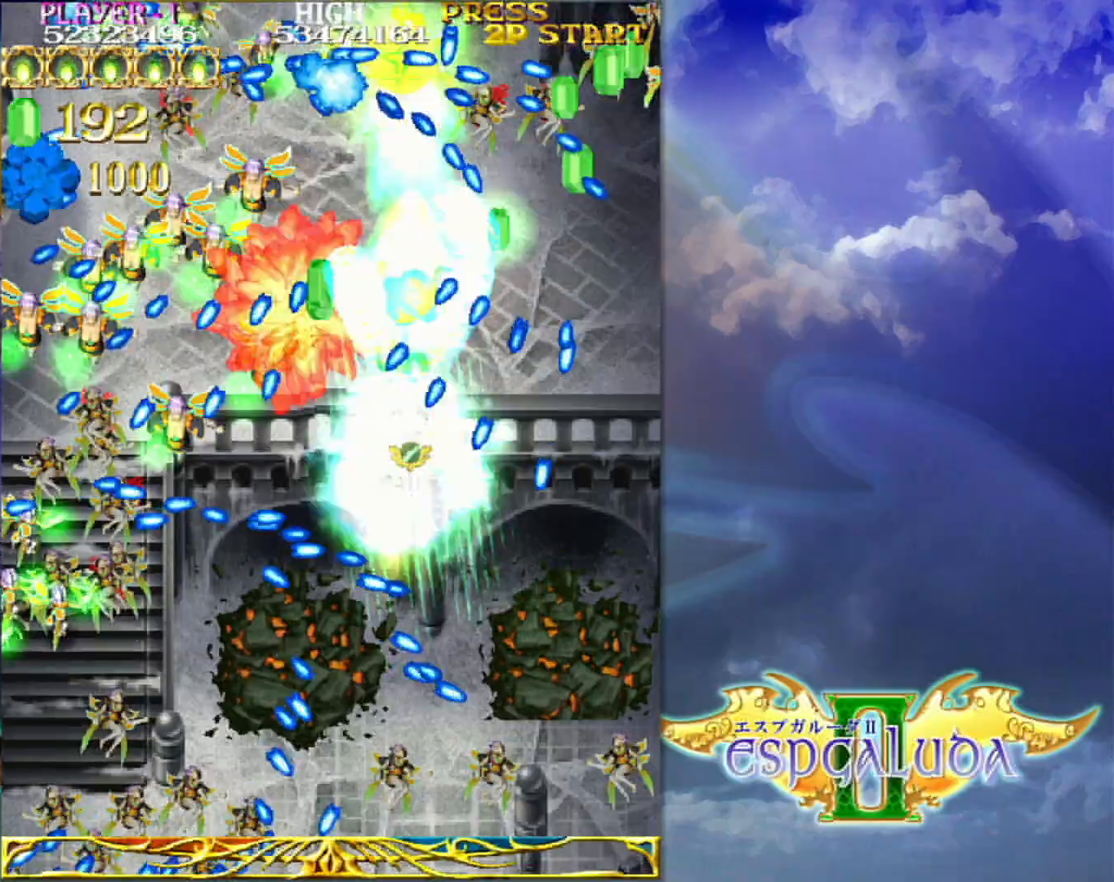
{"buttons": [], "left_stick": "center", "events": [[33, "left_stick", "up"], [167, "left_stick", "down-left"], [350, "left_stick", "center"]]}